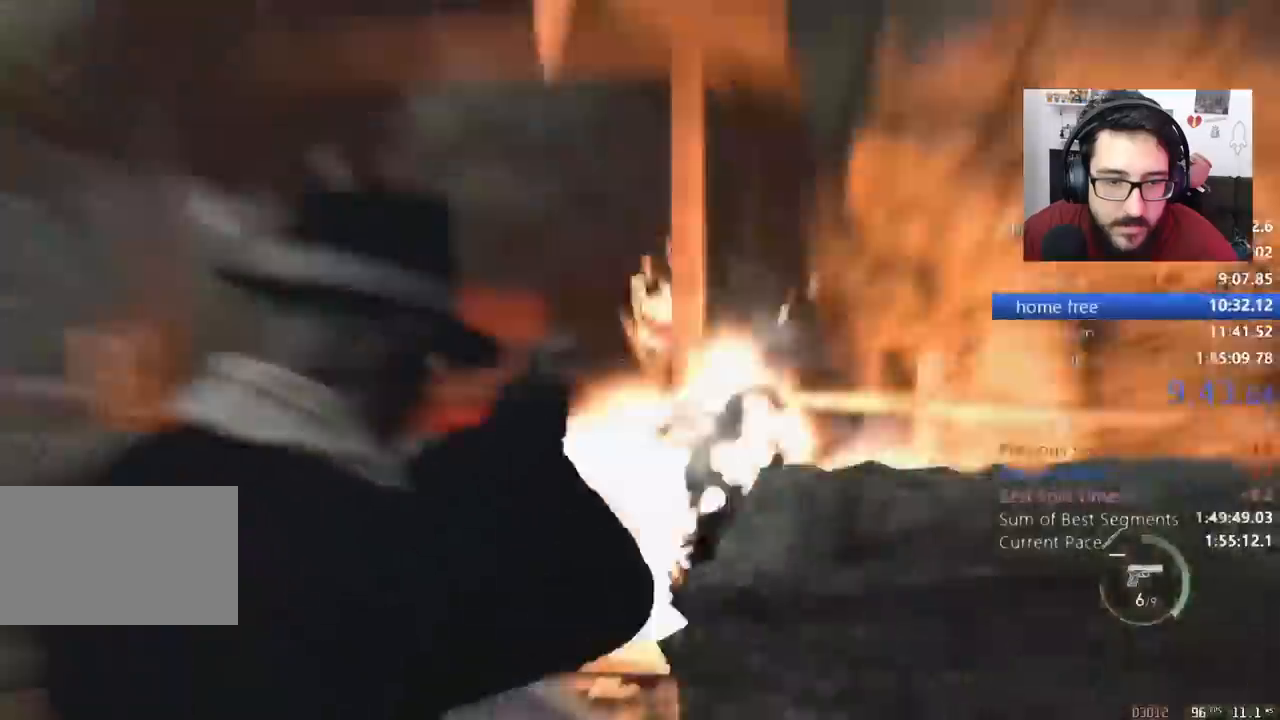
Gameplay with keyboard and mouse; each line is a JSON object with the keys and mouse buttons held at the frame after it. "events" lists presses ("down") and releases ("up") of "1", "2", "3", "4", "5", "a", "alt", "c", "caps_lock", "ctrl", "d", "e", "q", "r", "return", "s", "shift", "space", "t", "tab", "v", "w", "x", "z", "mouse_left", "mouse_wheel" and "mouse_right" between this image and that frame as [ms after this image, input, new state], when the widget could be followed in between. "mouse_left", "mouse_wheel", "mouse_right" = the "left", "wheel", "right" buttons of the "mouse" list. No other keys are recorded. "wheel" means that the mouse wheel is clicked or scrolled. Not read: mouse_move other_keys.
{"keys": ["shift", "w"], "mouse": [], "events": [[67, "a", "up"]]}
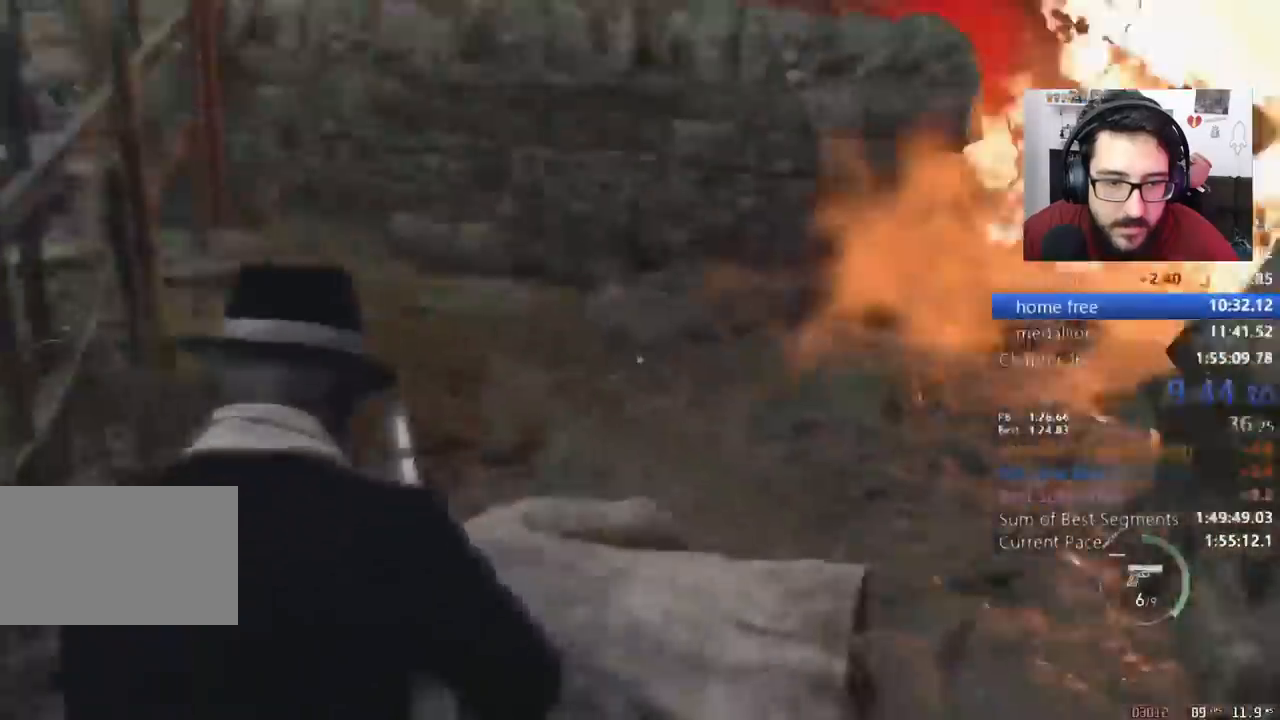
{"keys": ["shift", "w"], "mouse": [], "events": []}
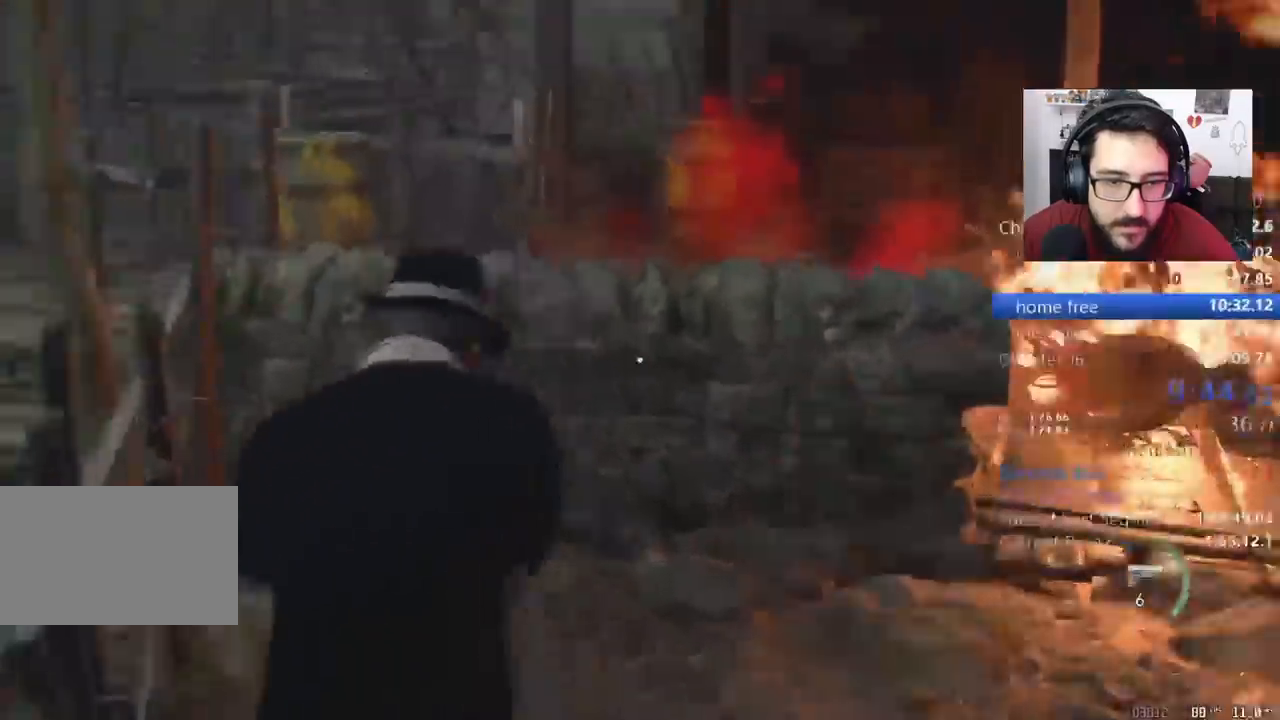
{"keys": ["e", "shift", "w"], "mouse": [], "events": [[167, "e", "down"], [233, "e", "up"], [300, "e", "down"], [367, "e", "up"], [433, "e", "down"]]}
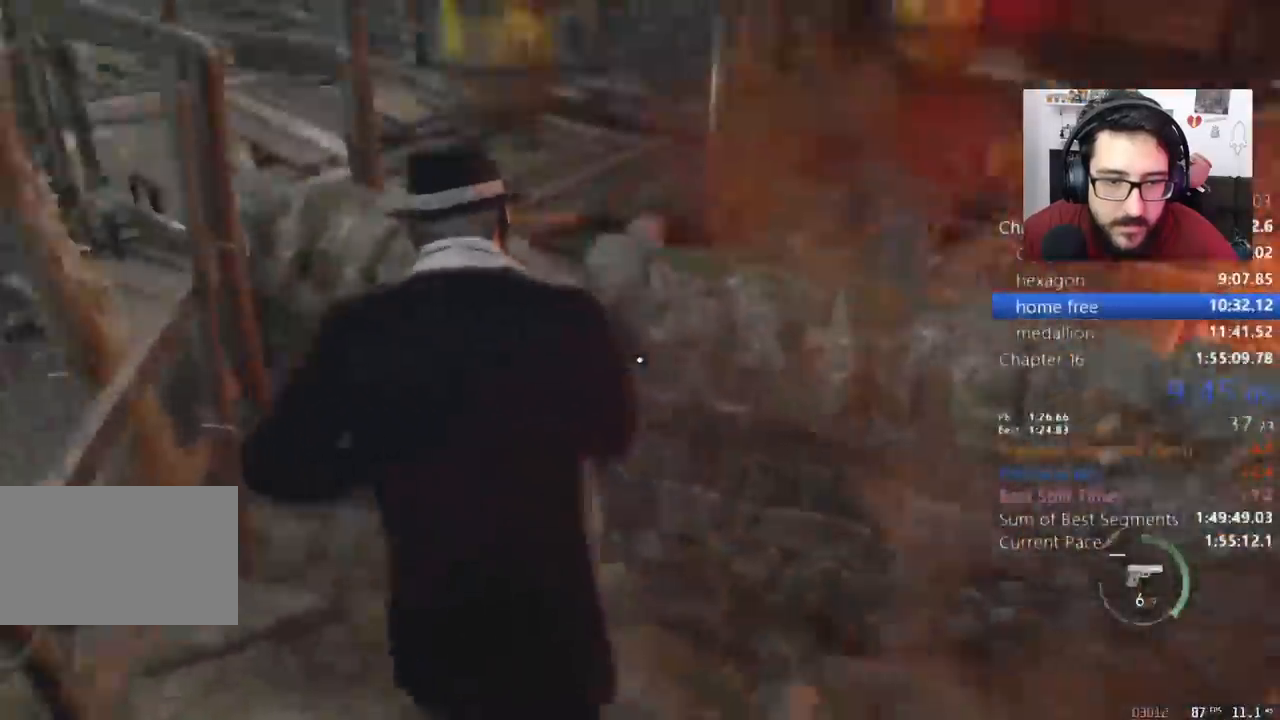
{"keys": ["a", "e", "shift", "w"], "mouse": [], "events": [[200, "e", "up"], [267, "e", "down"], [333, "a", "down"], [333, "e", "up"], [433, "e", "down"]]}
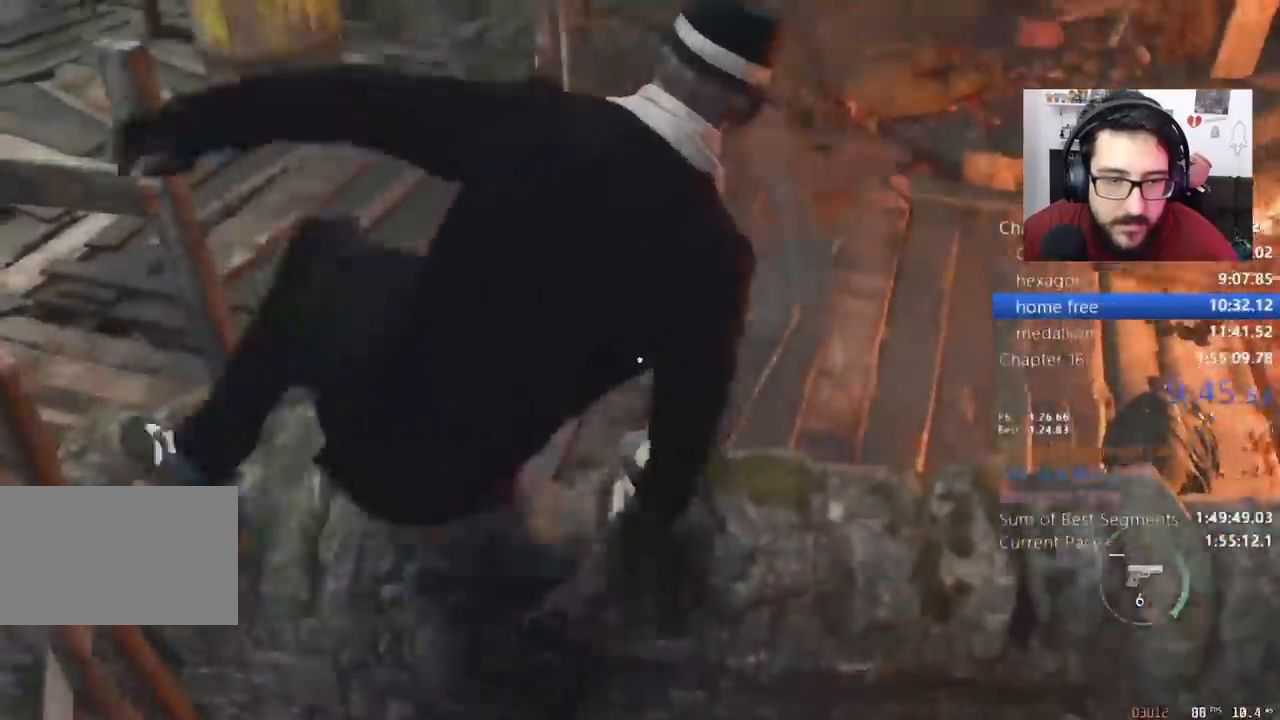
{"keys": ["a", "shift", "w"], "mouse": [], "events": [[33, "e", "up"], [200, "e", "down"], [300, "e", "up"], [367, "e", "down"], [467, "e", "up"]]}
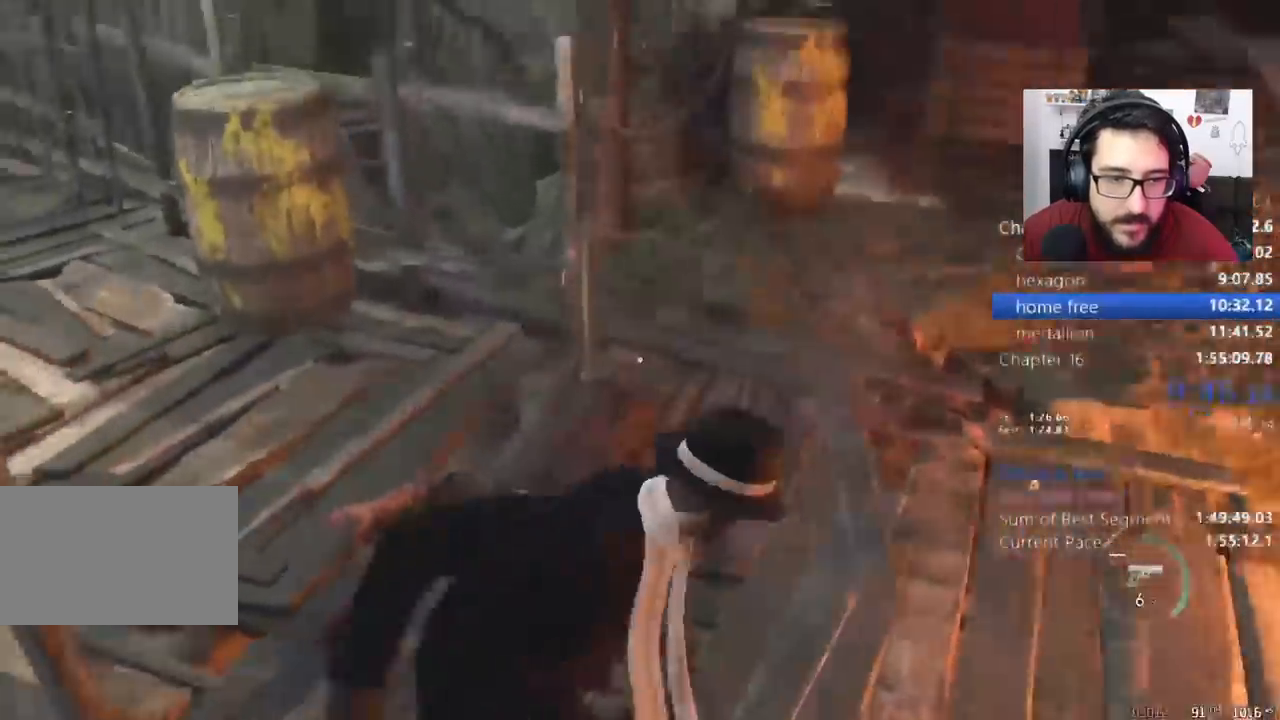
{"keys": ["a", "shift", "w"], "mouse": [], "events": [[33, "e", "down"], [133, "e", "up"], [233, "e", "down"], [333, "e", "up"]]}
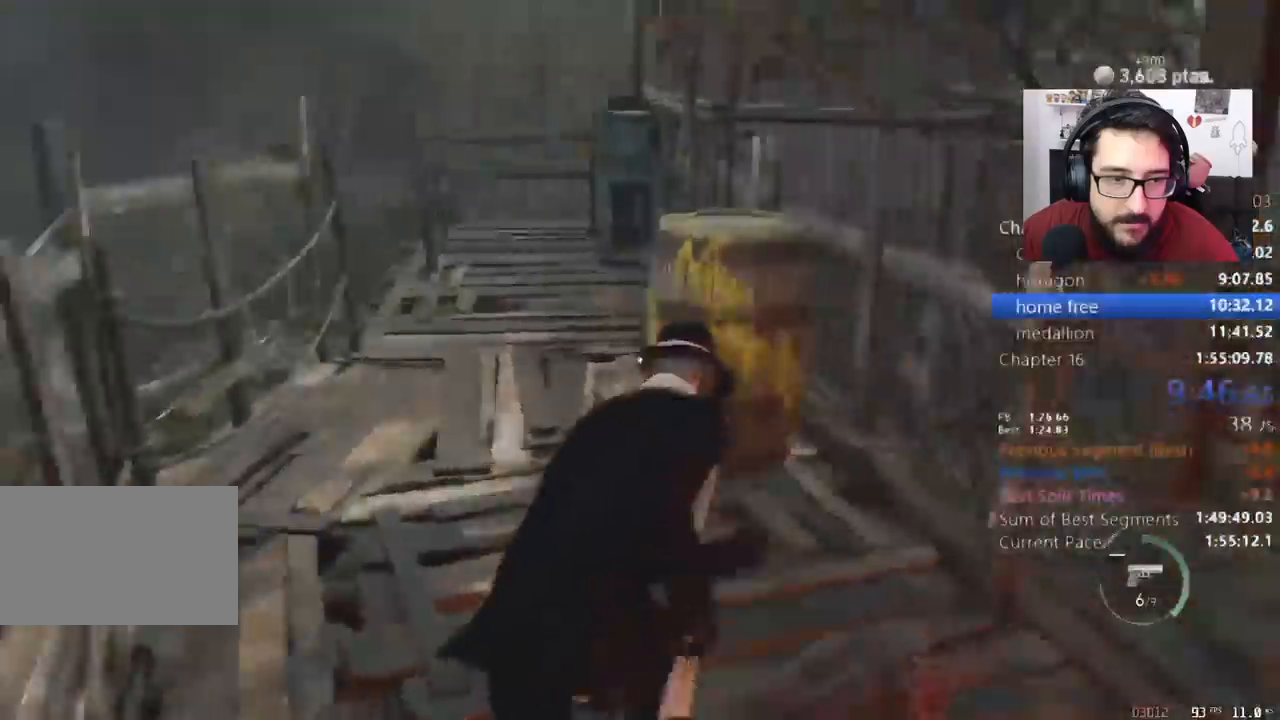
{"keys": ["shift", "w"], "mouse": [], "events": [[167, "a", "up"]]}
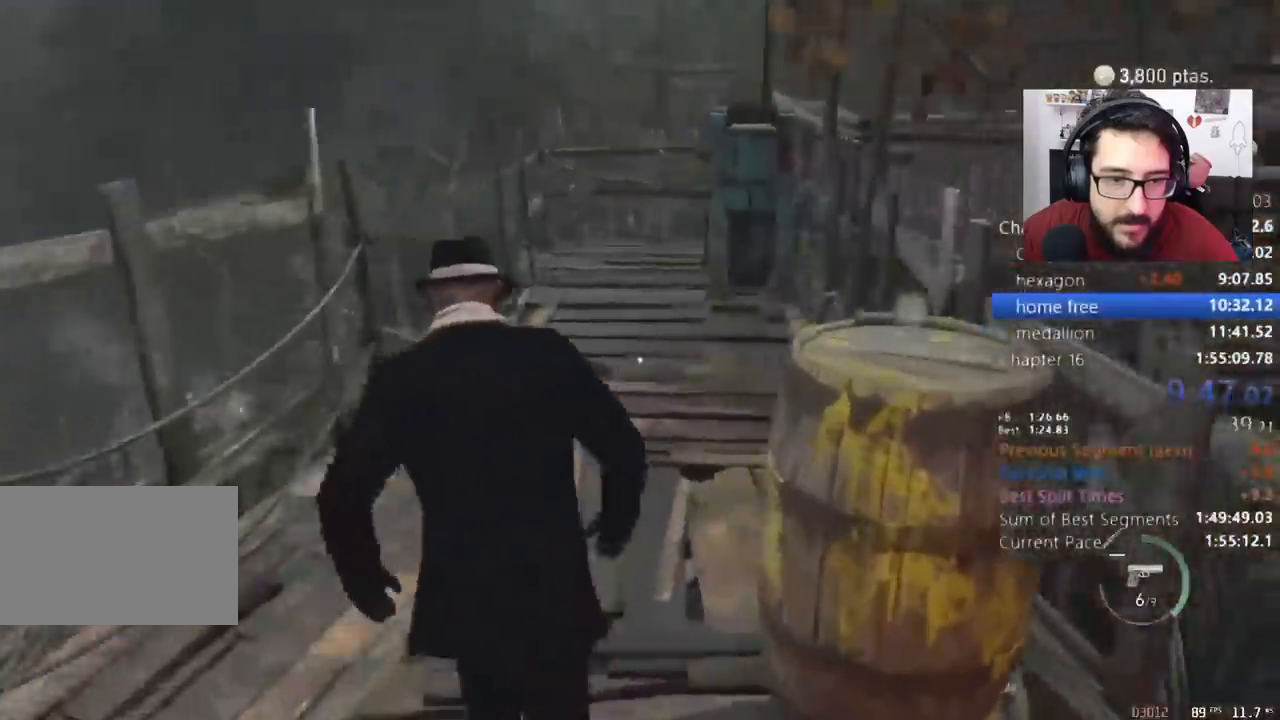
{"keys": ["shift", "w"], "mouse": [], "events": []}
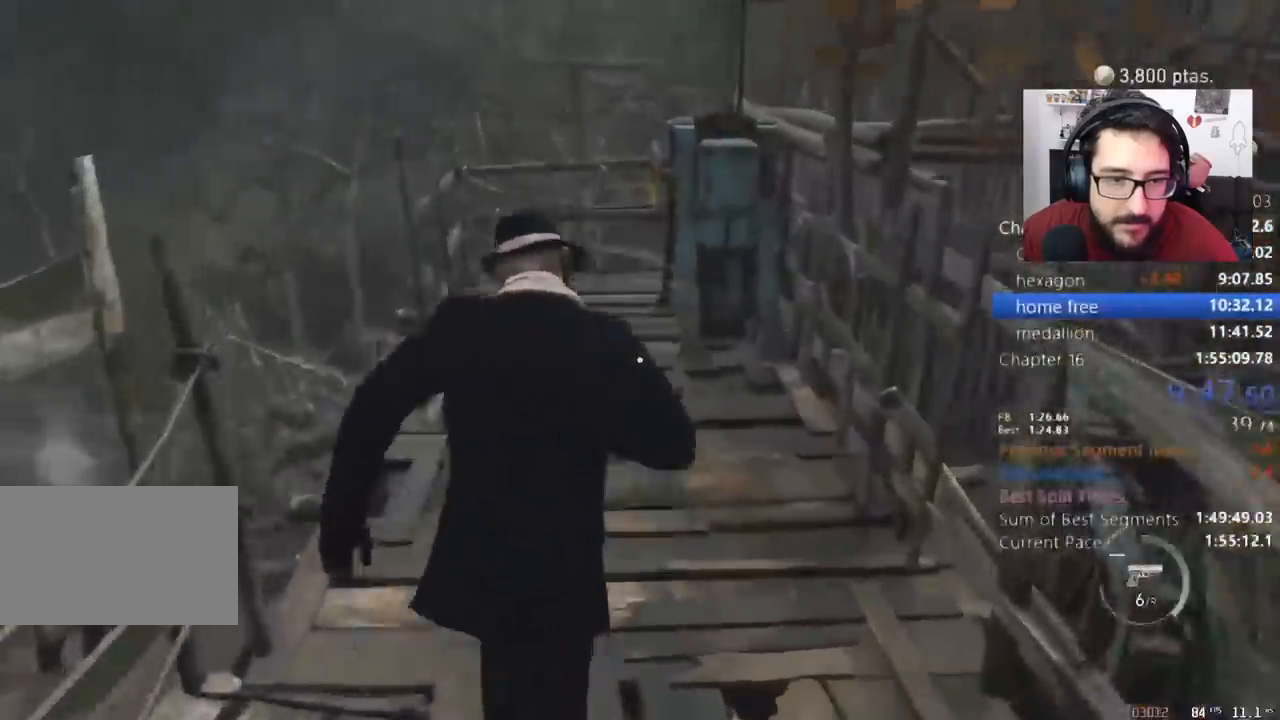
{"keys": ["a", "shift", "w"], "mouse": [], "events": [[367, "a", "down"]]}
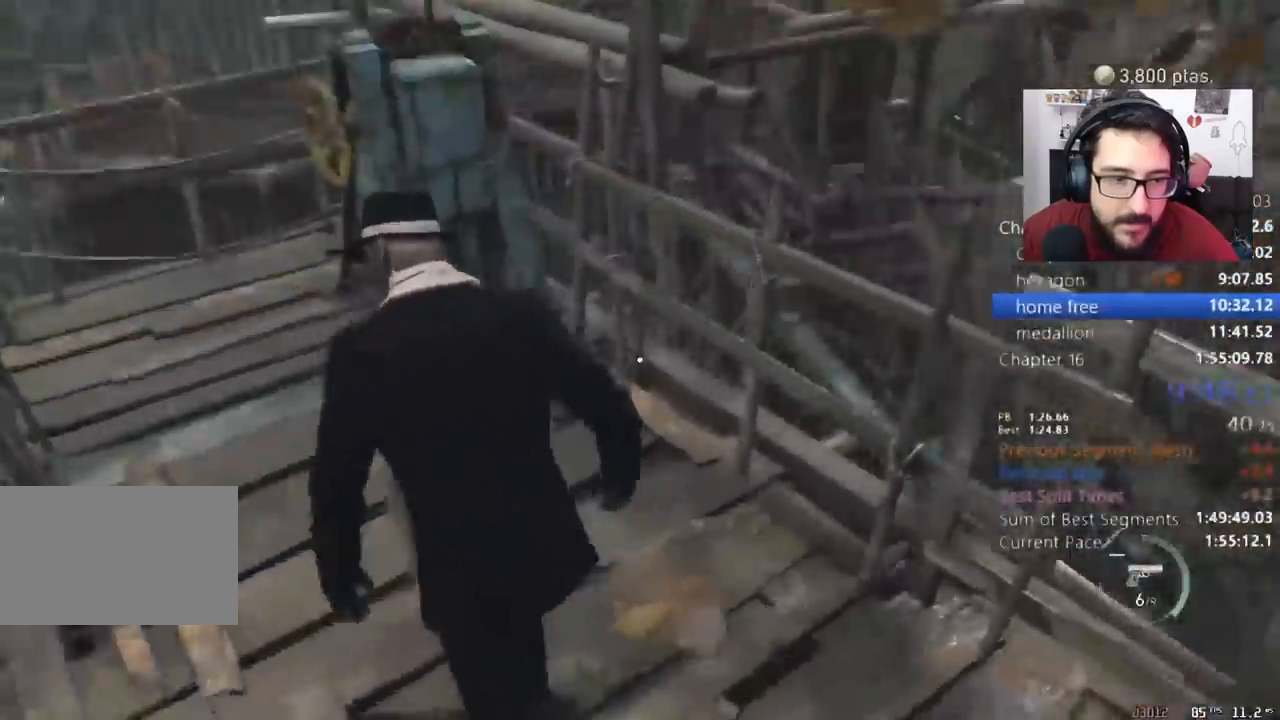
{"keys": ["a", "e", "shift", "w"], "mouse": [], "events": [[467, "e", "down"]]}
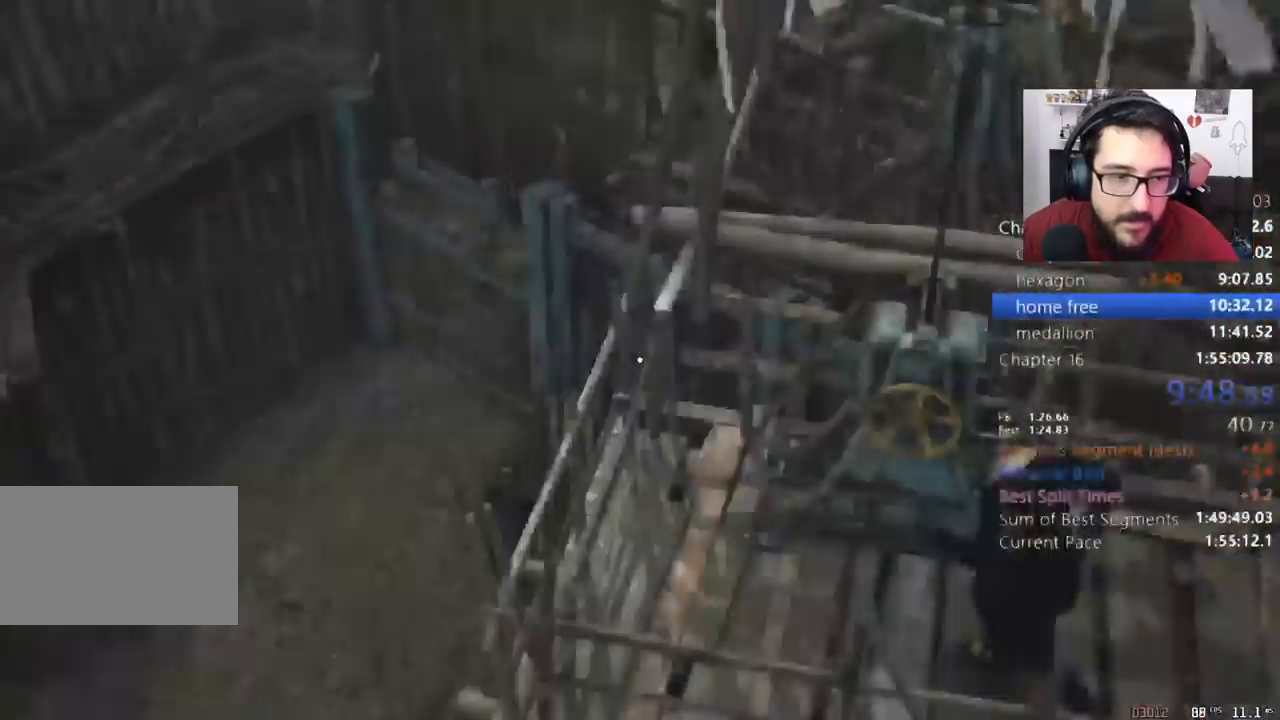
{"keys": ["e", "w"], "mouse": [], "events": [[133, "shift", "up"], [167, "a", "up"]]}
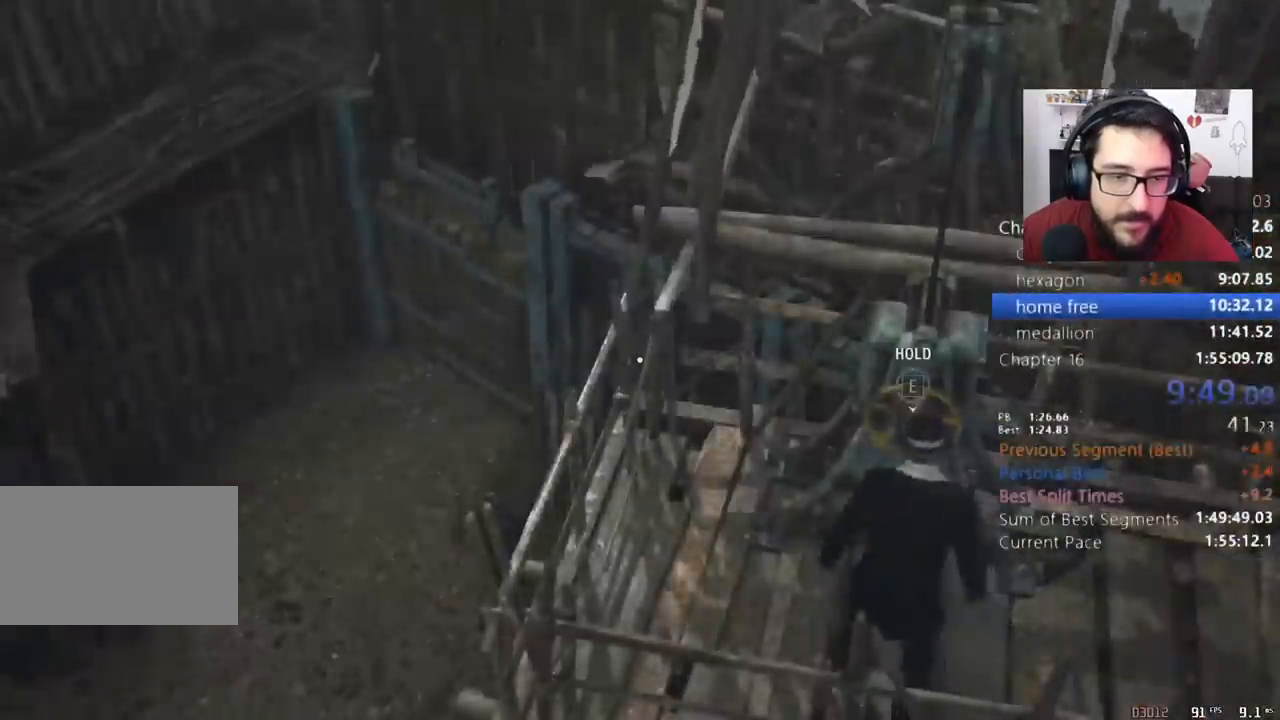
{"keys": ["e", "w"], "mouse": [], "events": []}
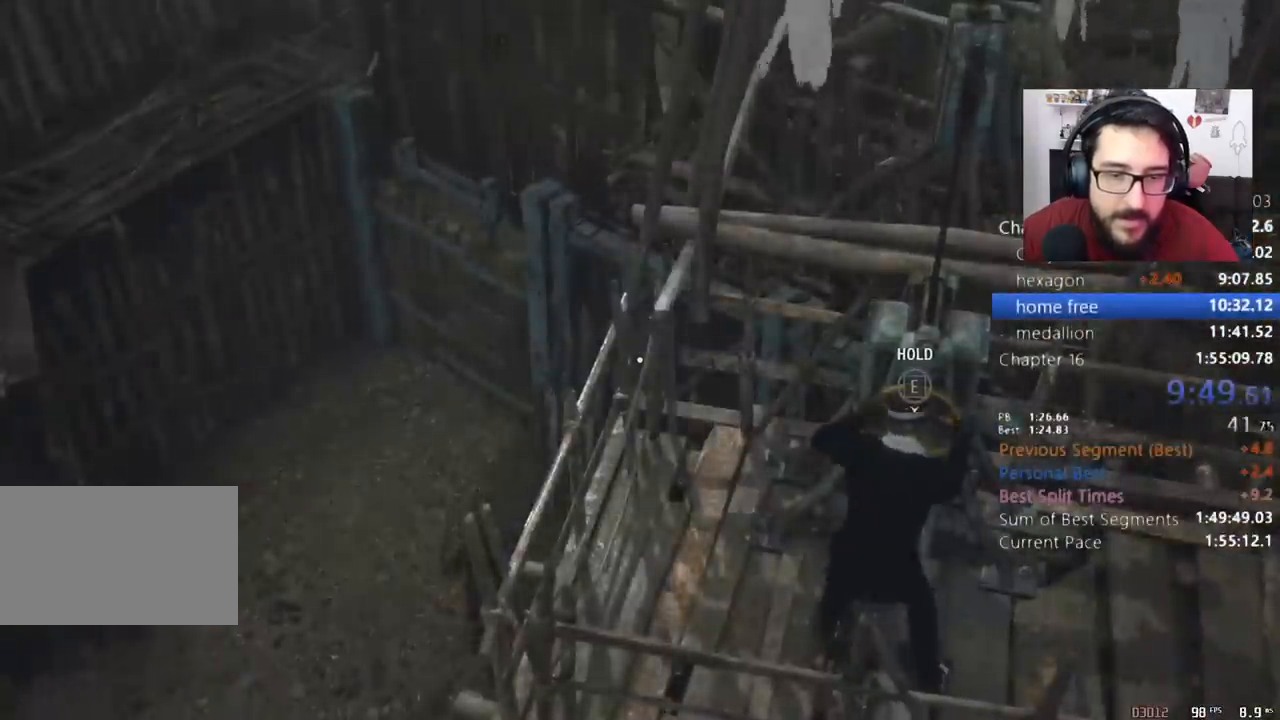
{"keys": ["e", "w"], "mouse": [], "events": []}
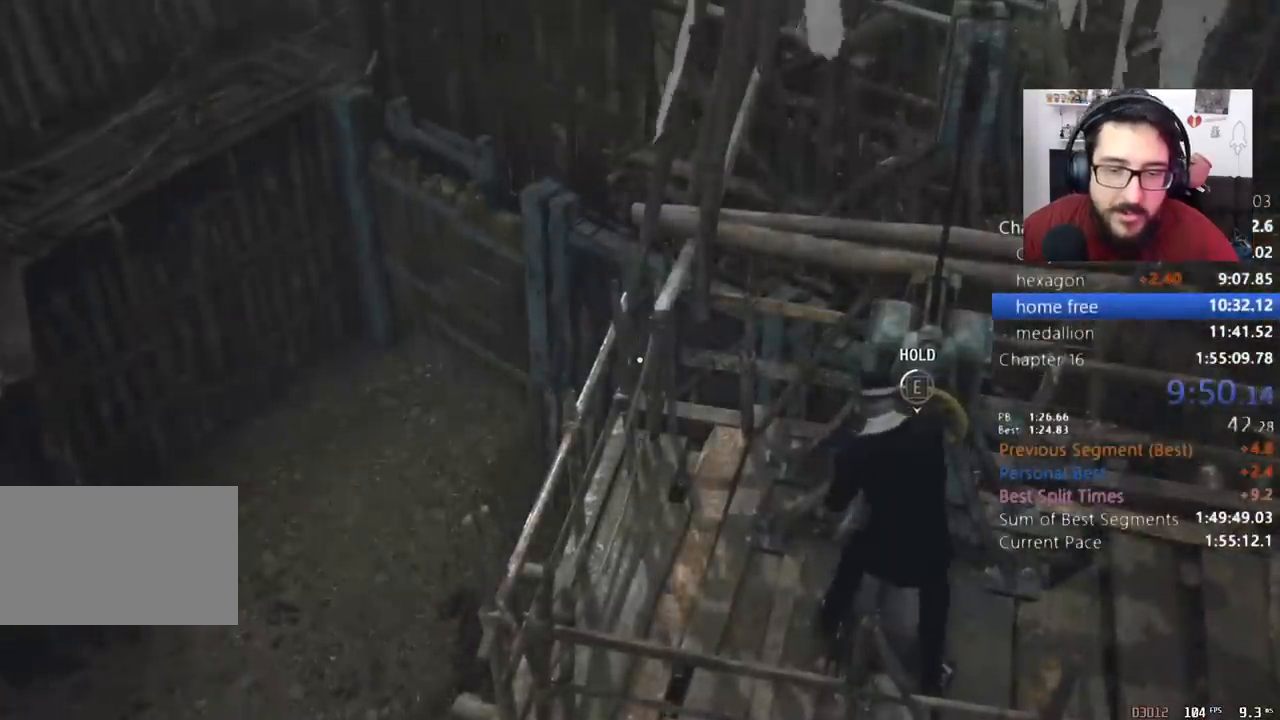
{"keys": ["e", "w"], "mouse": [], "events": []}
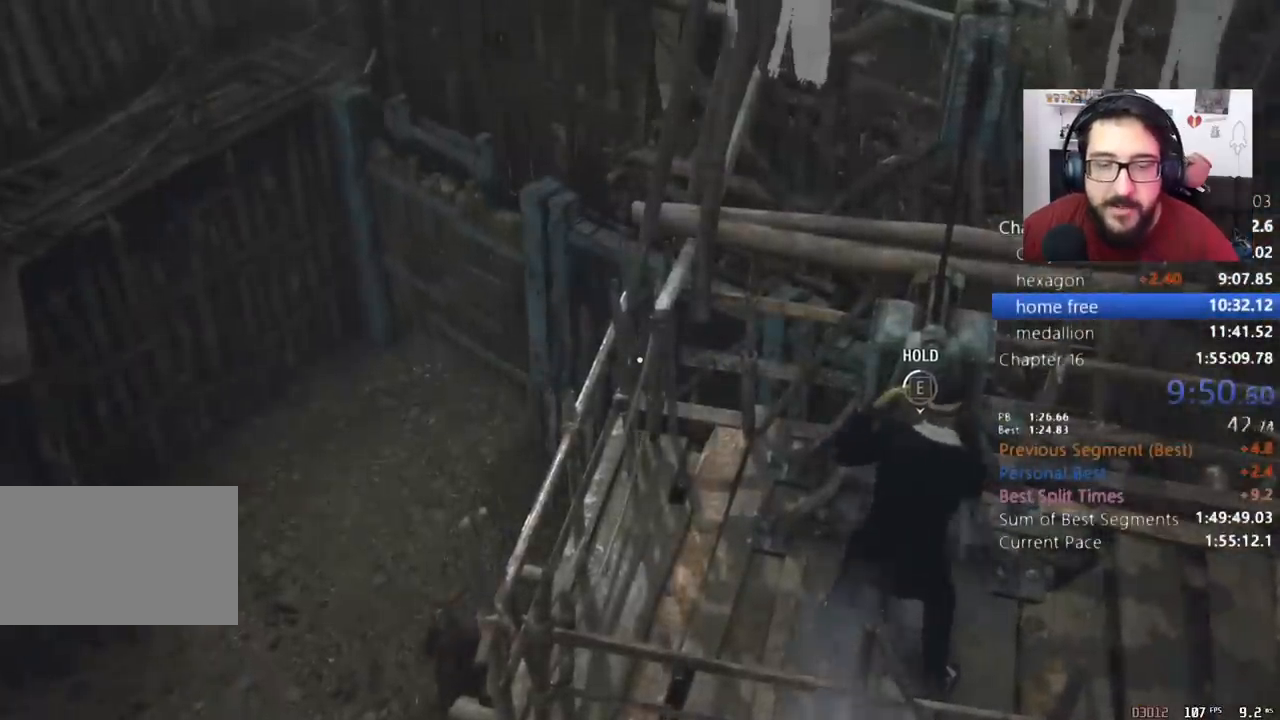
{"keys": ["e", "w"], "mouse": [], "events": []}
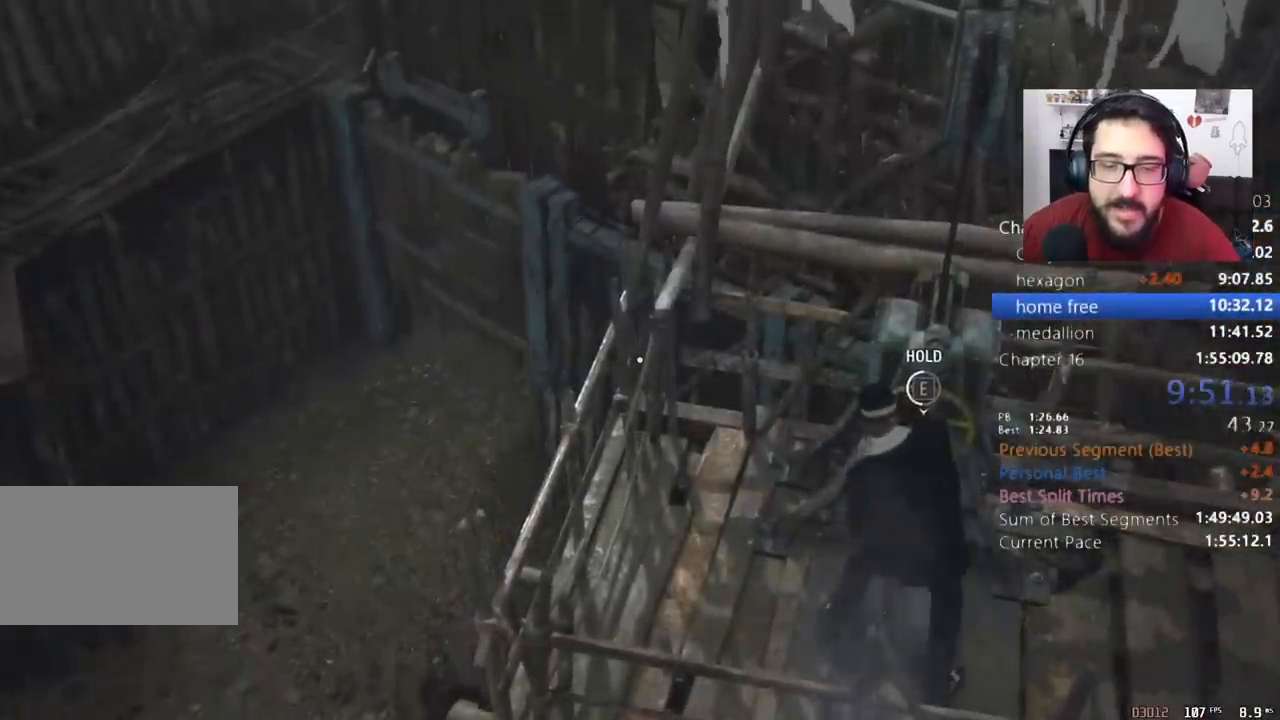
{"keys": ["e", "w"], "mouse": [], "events": []}
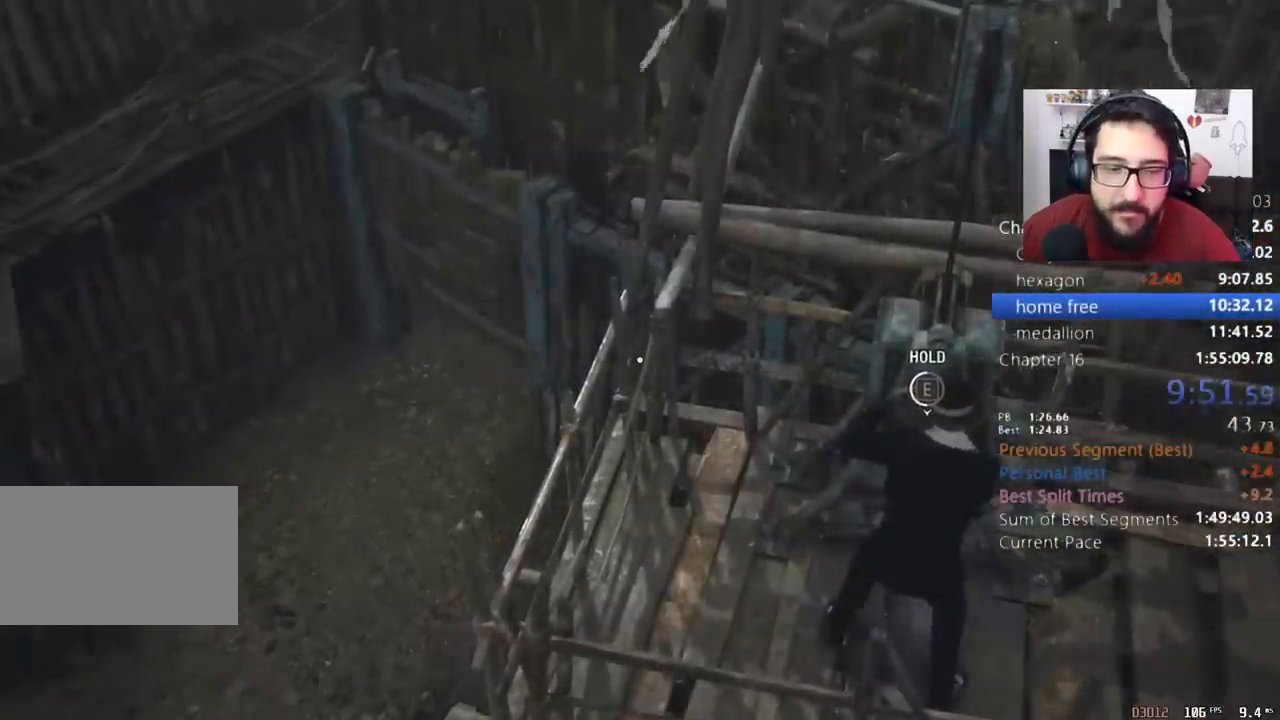
{"keys": ["e", "w"], "mouse": [], "events": []}
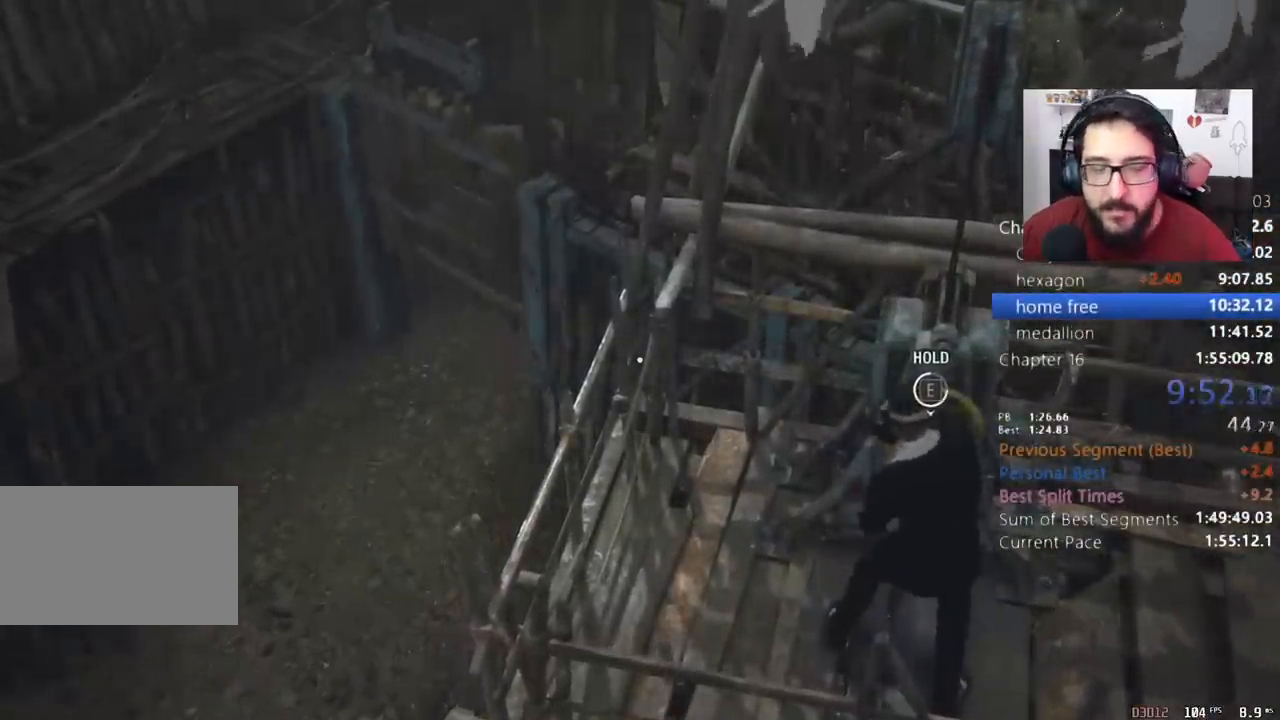
{"keys": ["e", "w"], "mouse": [], "events": []}
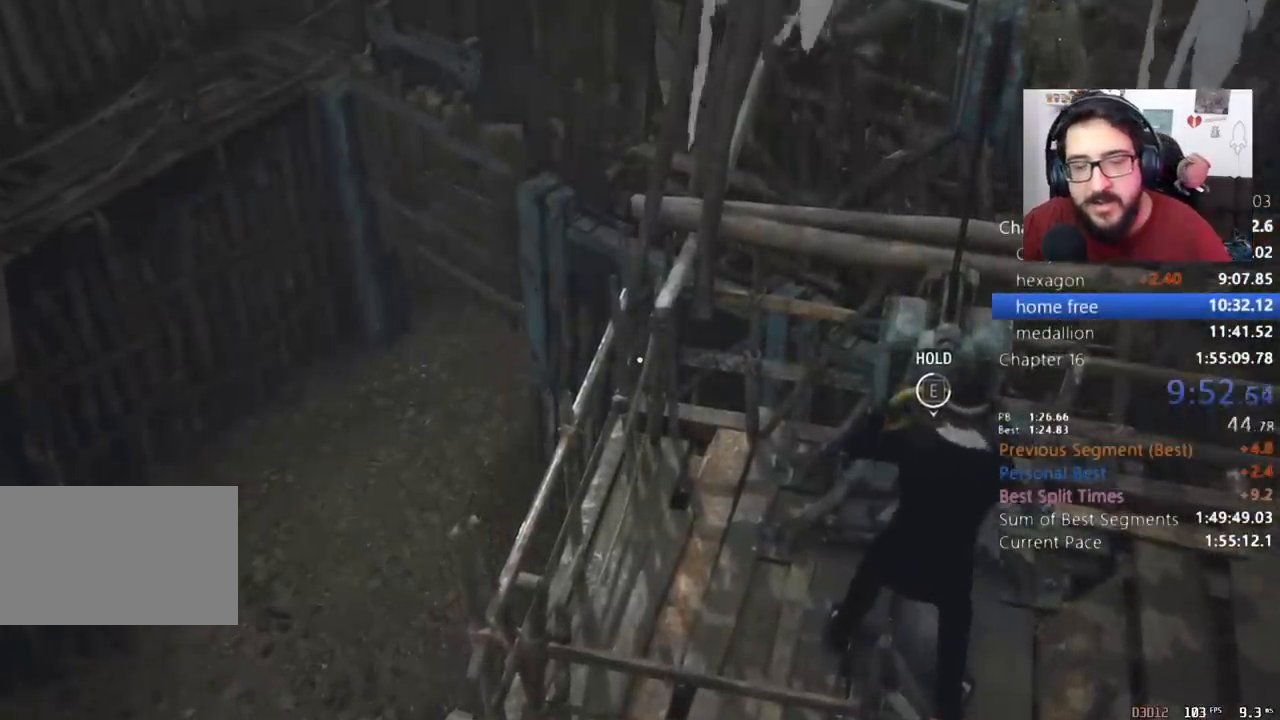
{"keys": ["e", "w"], "mouse": [], "events": []}
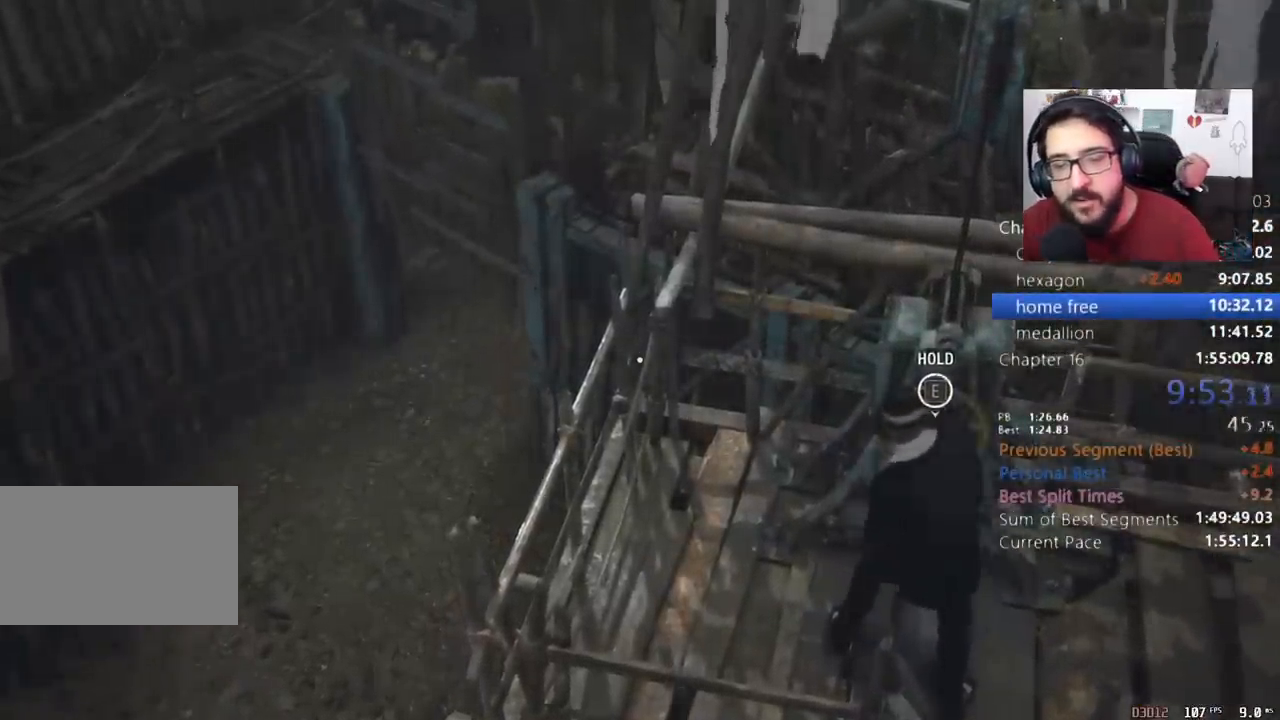
{"keys": ["d", "shift", "w"], "mouse": [], "events": [[133, "d", "down"], [333, "e", "up"], [433, "shift", "down"]]}
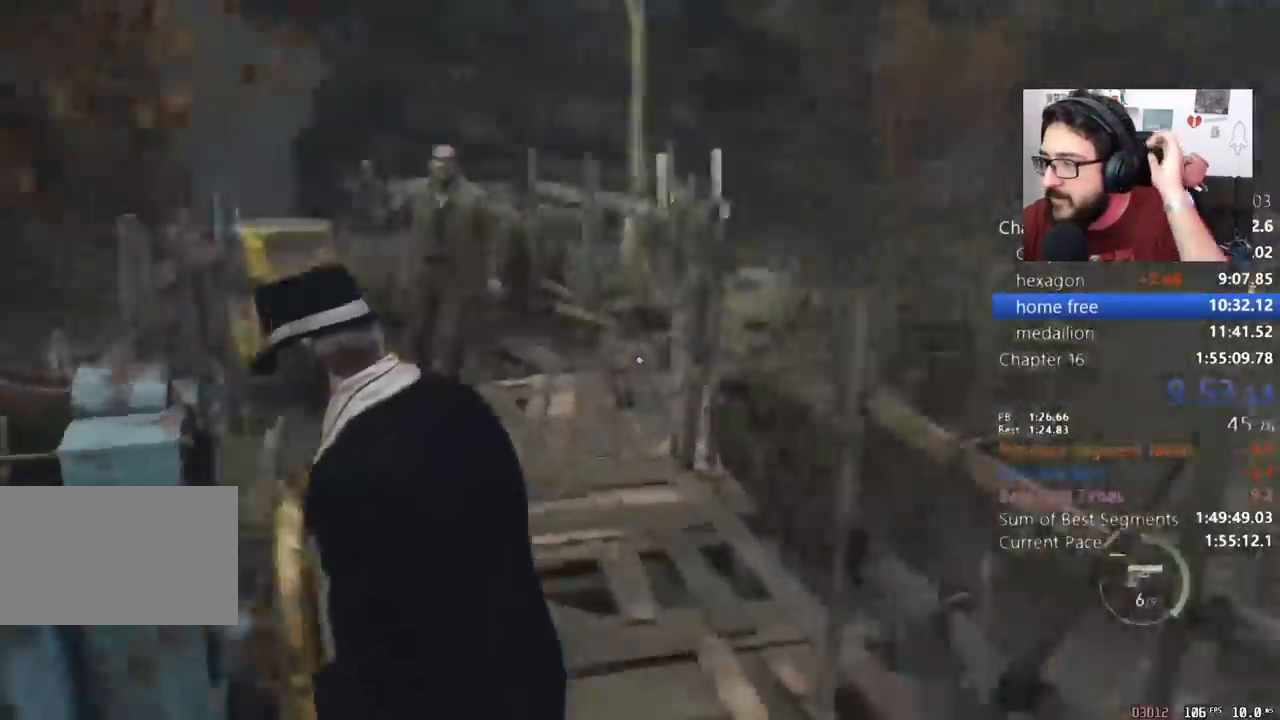
{"keys": ["shift", "w"], "mouse": [], "events": [[467, "d", "up"]]}
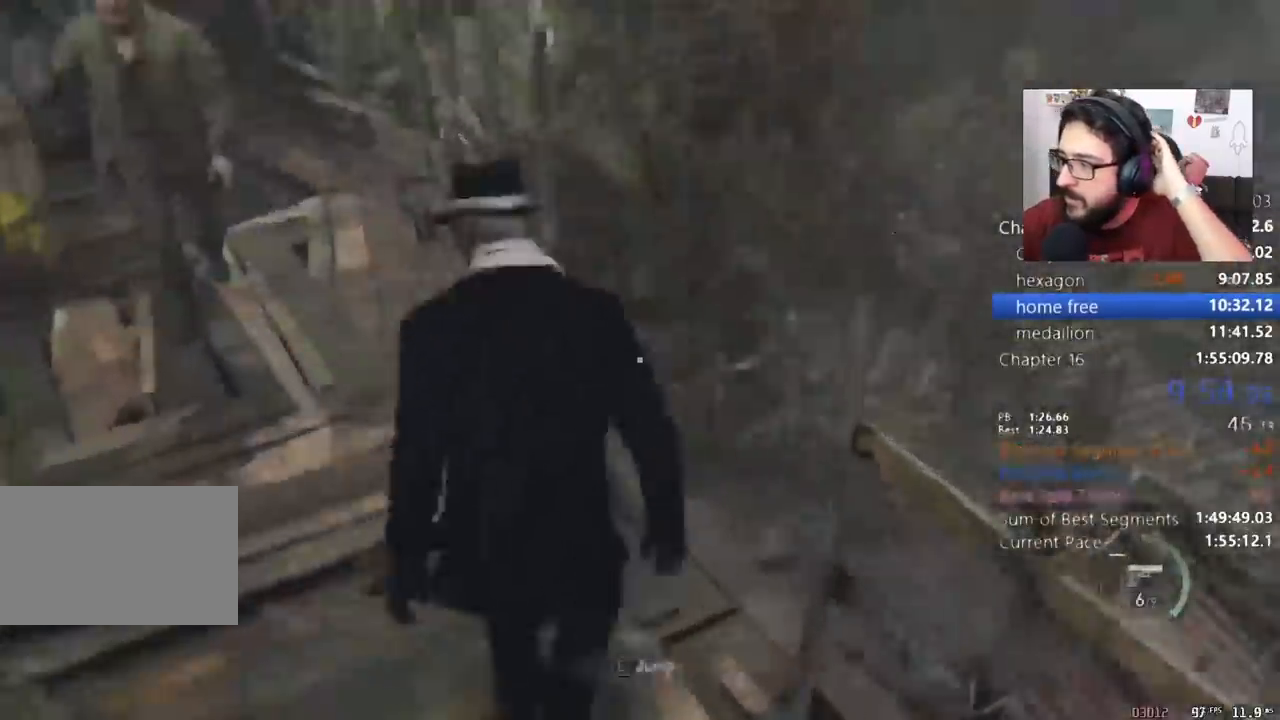
{"keys": ["shift", "w"], "mouse": [], "events": [[133, "e", "down"], [200, "e", "up"], [267, "e", "down"], [367, "e", "up"]]}
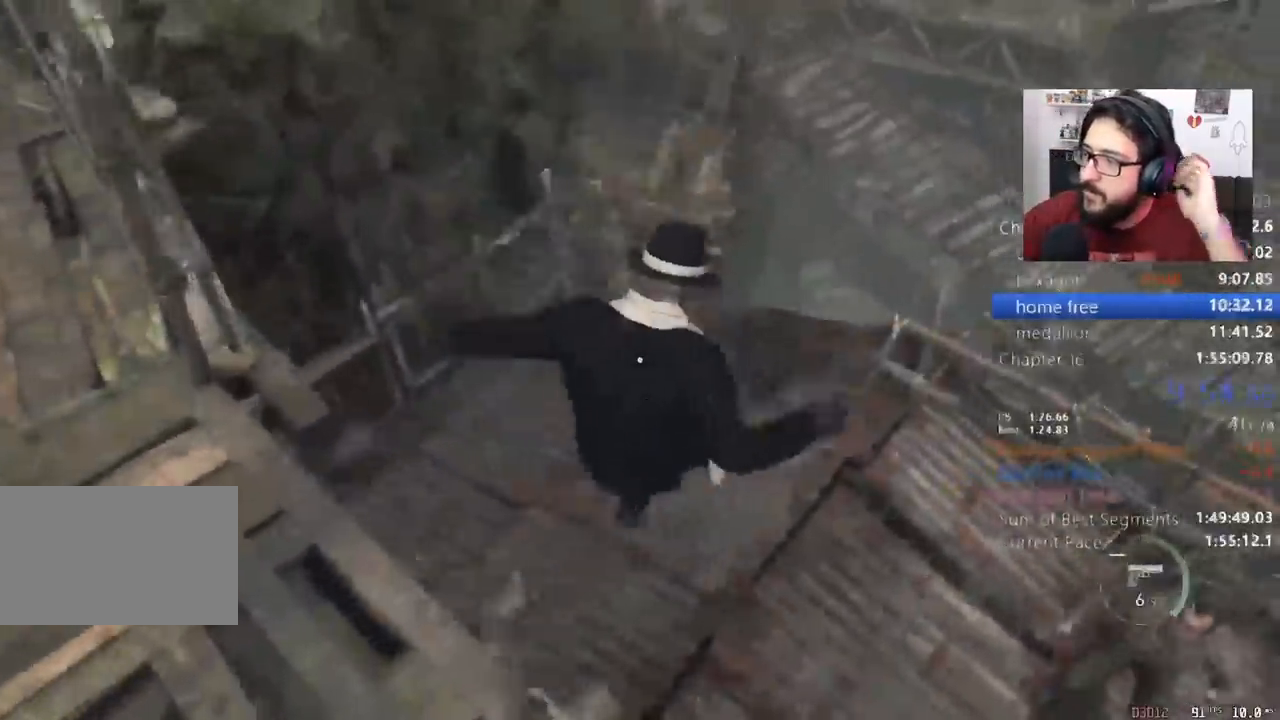
{"keys": ["shift", "w"], "mouse": [], "events": []}
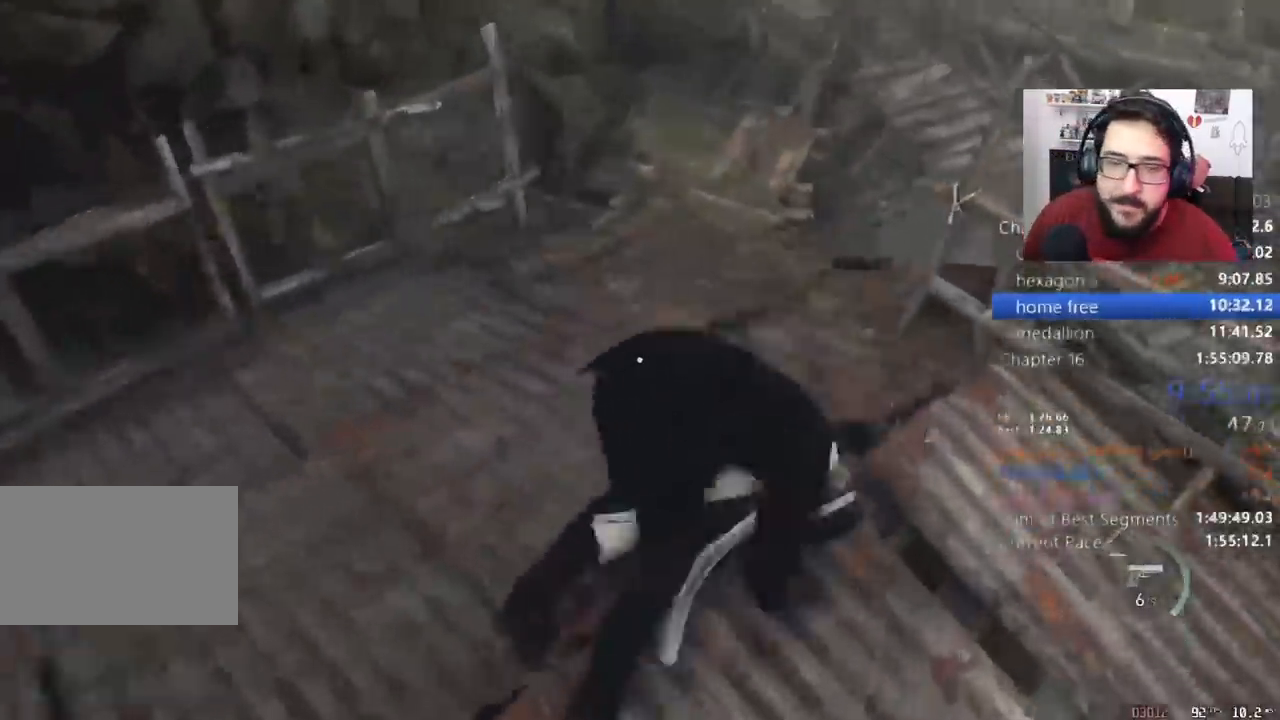
{"keys": ["w"], "mouse": ["right"], "events": [[200, "mouse_right", "down"], [200, "shift", "up"]]}
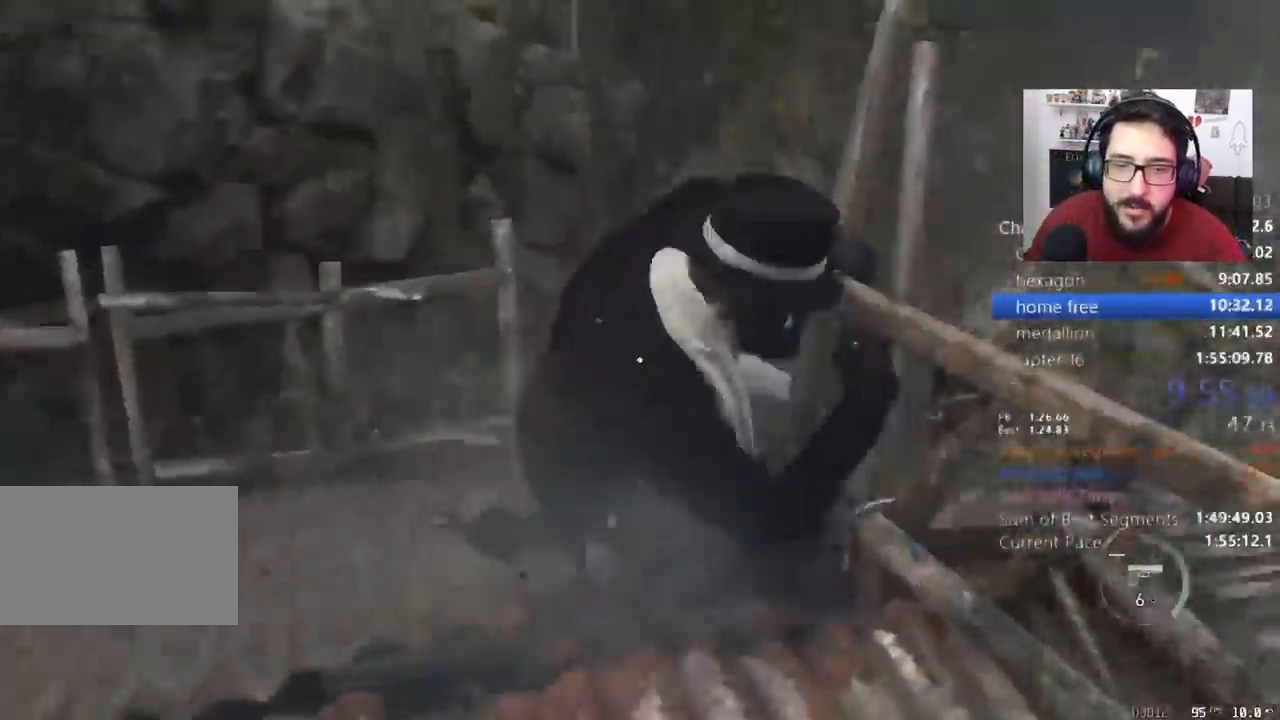
{"keys": ["shift", "w"], "mouse": [], "events": [[367, "mouse_right", "up"], [367, "shift", "down"]]}
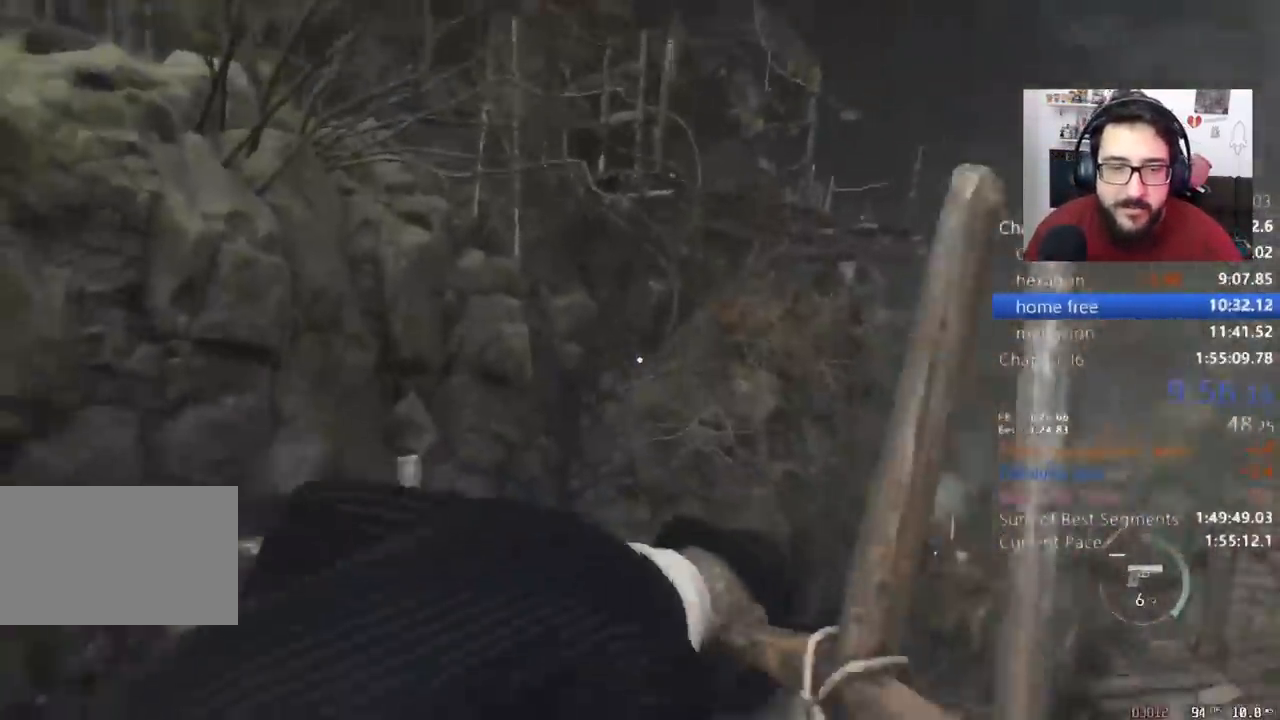
{"keys": ["shift", "w"], "mouse": [], "events": []}
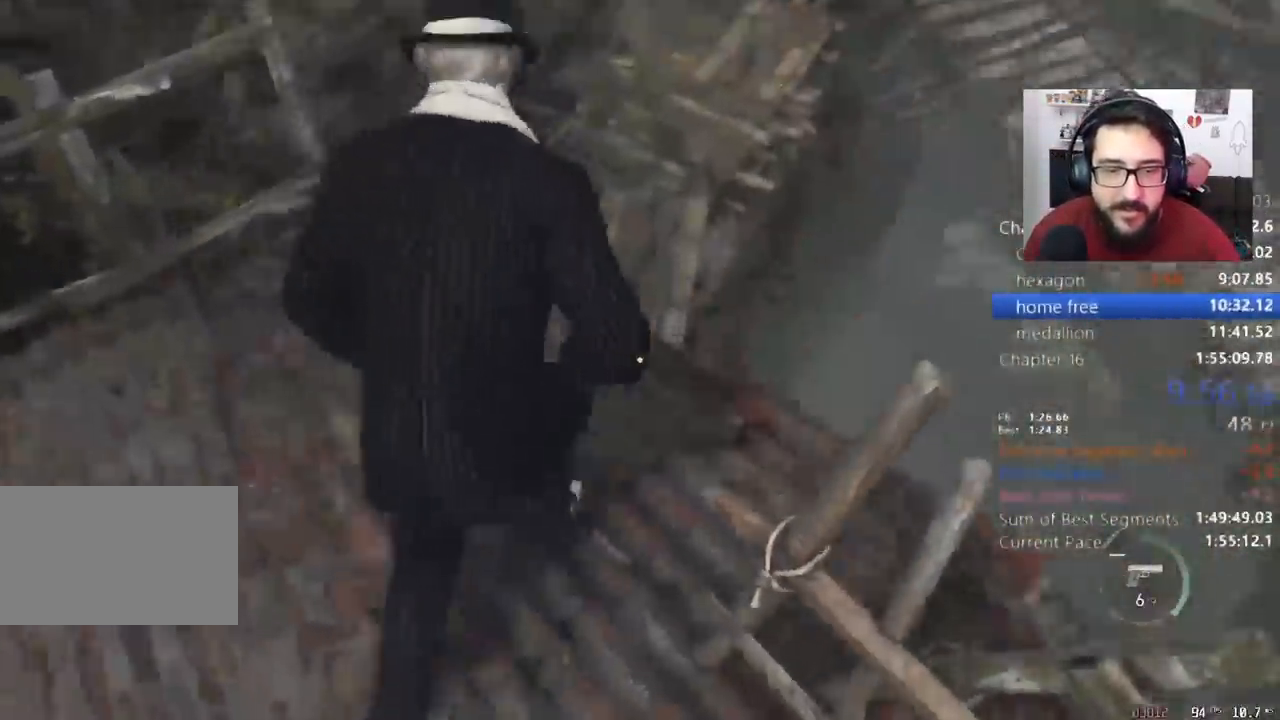
{"keys": ["e", "w"], "mouse": [], "events": [[100, "e", "down"], [133, "shift", "up"], [200, "e", "up"], [233, "e", "down"], [333, "e", "up"], [367, "e", "down"], [467, "e", "up"], [500, "e", "down"]]}
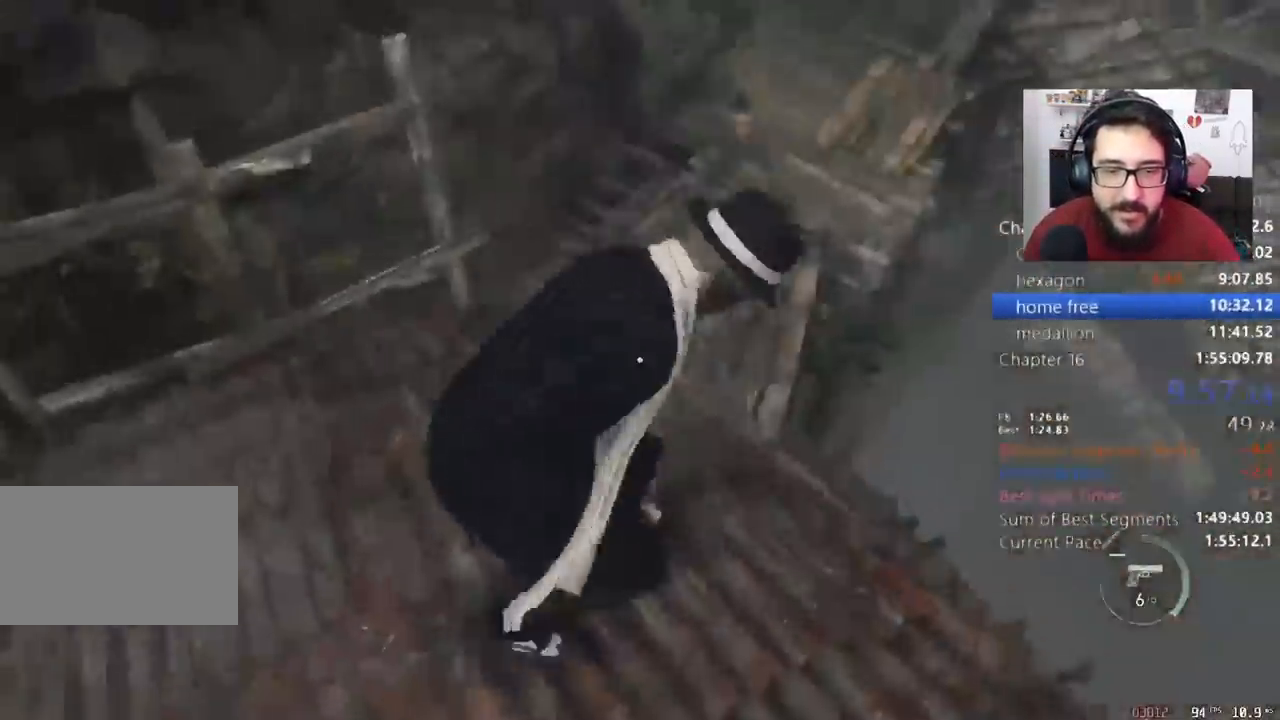
{"keys": ["w"], "mouse": [], "events": [[100, "e", "up"]]}
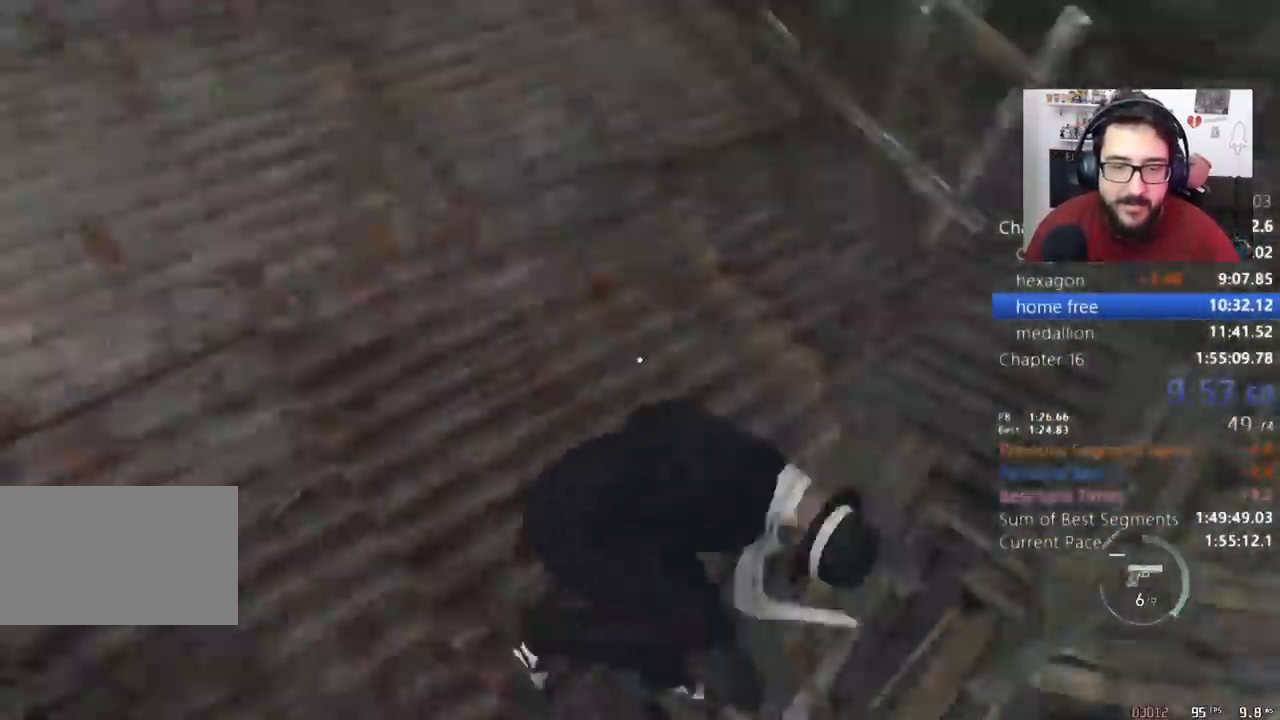
{"keys": ["w"], "mouse": ["right"], "events": [[267, "mouse_right", "down"]]}
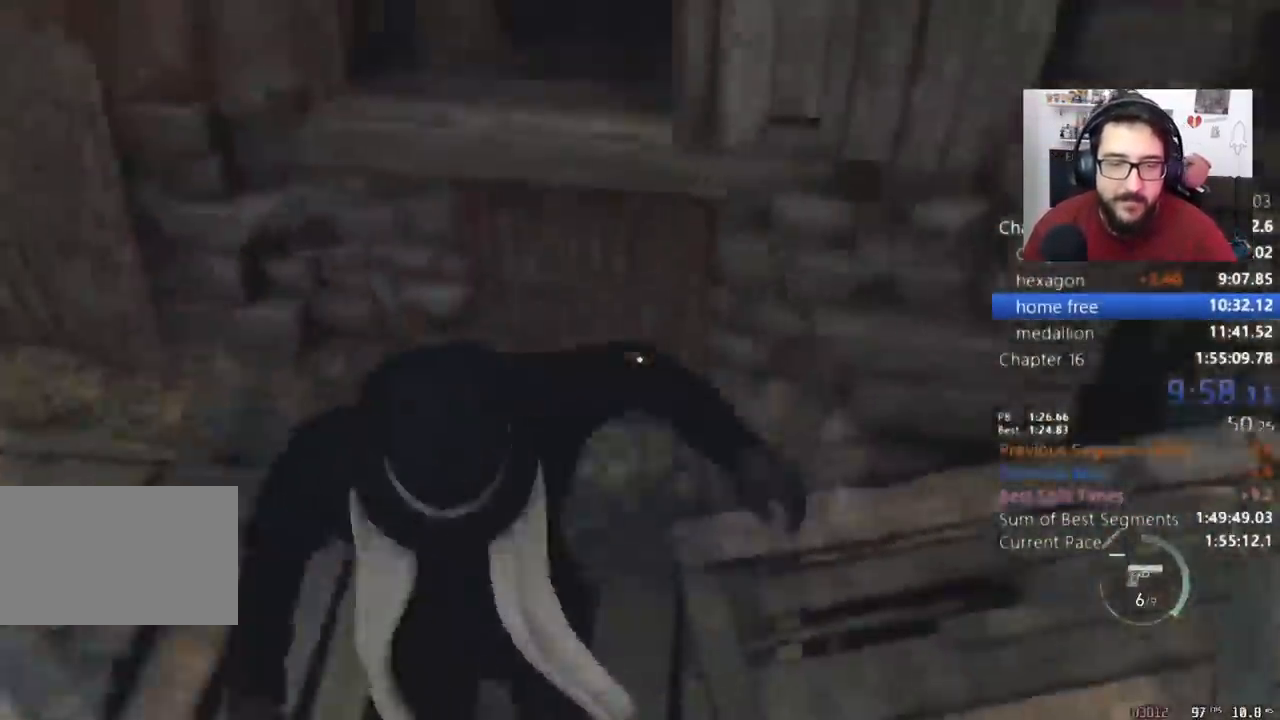
{"keys": ["w"], "mouse": ["right"], "events": []}
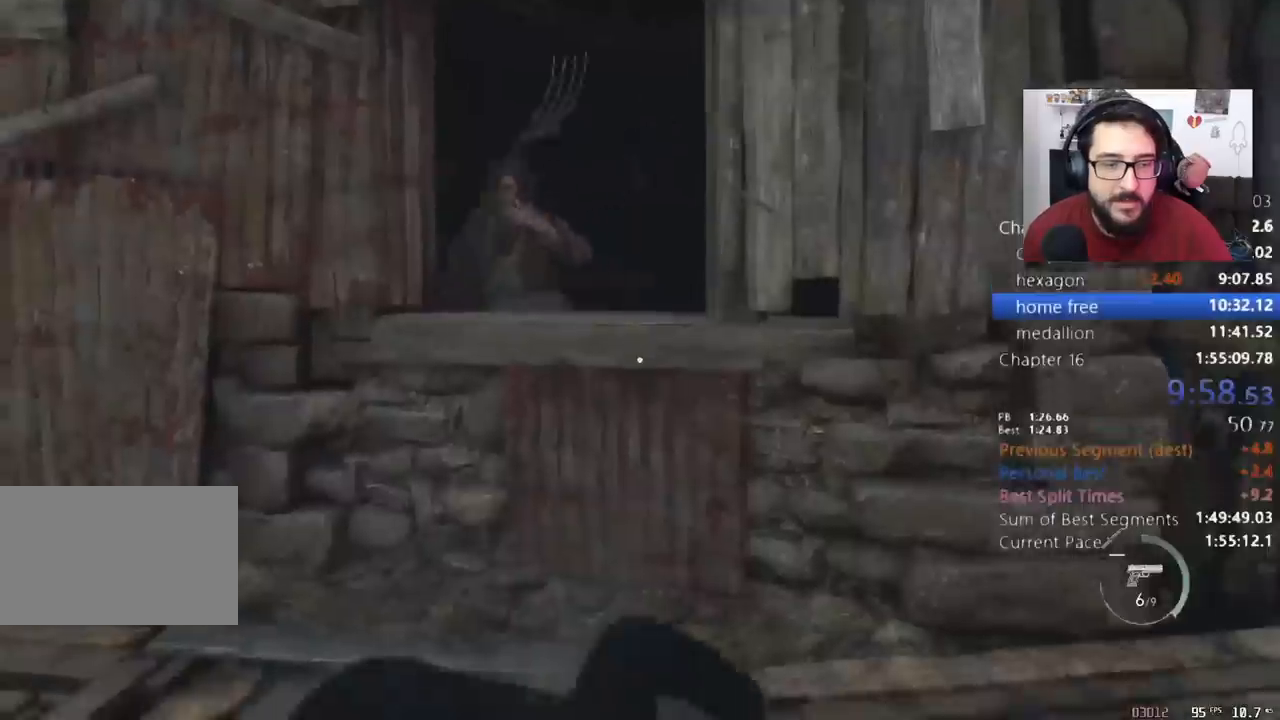
{"keys": ["w"], "mouse": ["right"], "events": []}